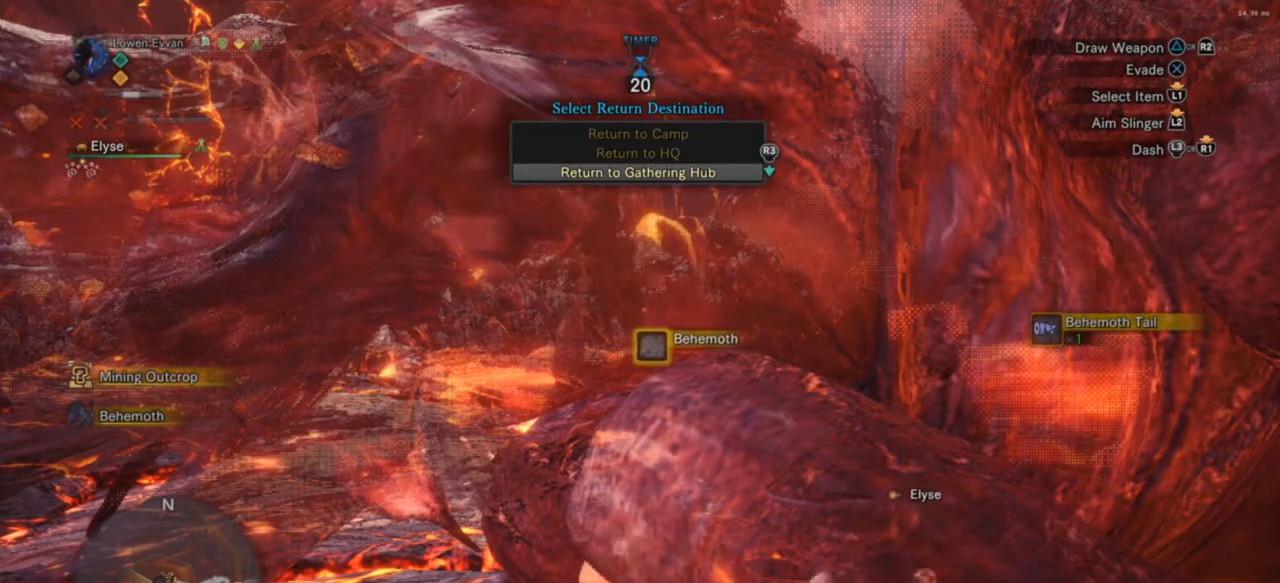
Gameplay with a controller (PlayStation layout); each line is a JSON object with the inputs held at the frame after it. "events" lists button and stick changes between this image and that frame as [ms after this image, input, new state], when the widget could be followed in between. Not read: L3.
{"buttons": ["CIRCLE"], "left_stick": "center", "right_stick": "center", "events": []}
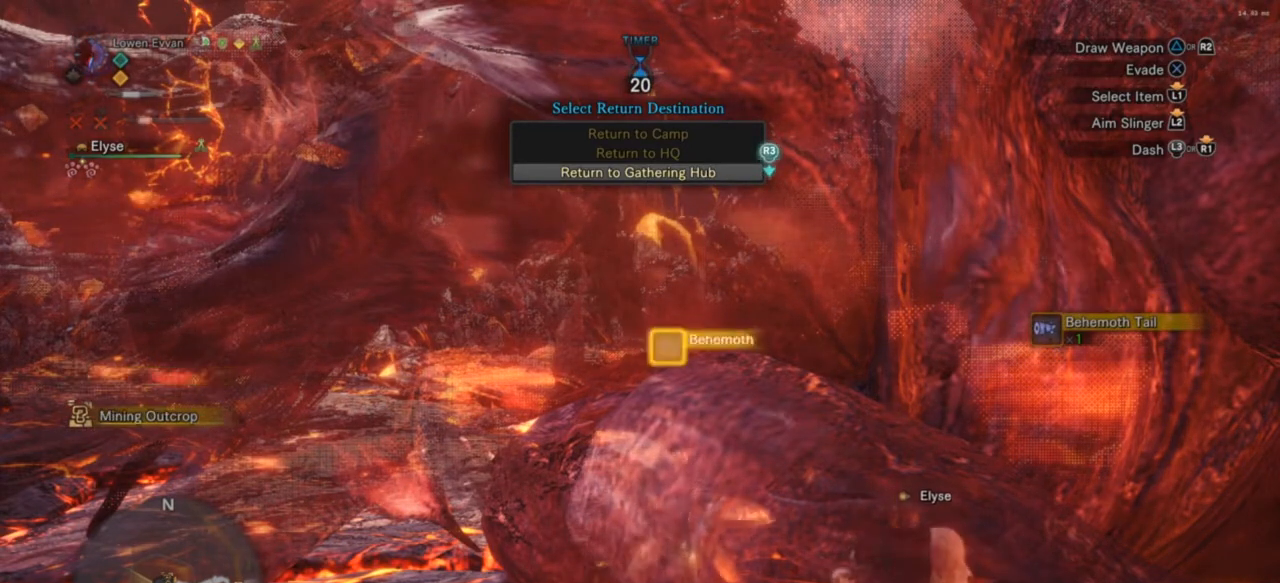
{"buttons": ["CIRCLE"], "left_stick": "center", "right_stick": "center", "events": []}
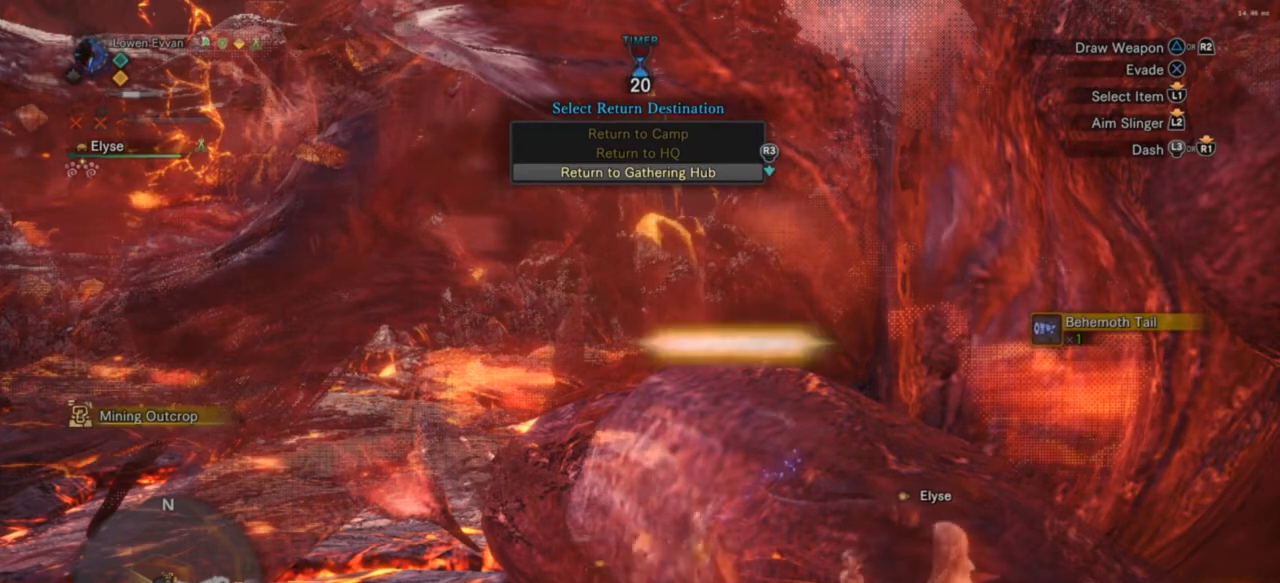
{"buttons": ["CIRCLE"], "left_stick": "center", "right_stick": "center", "events": []}
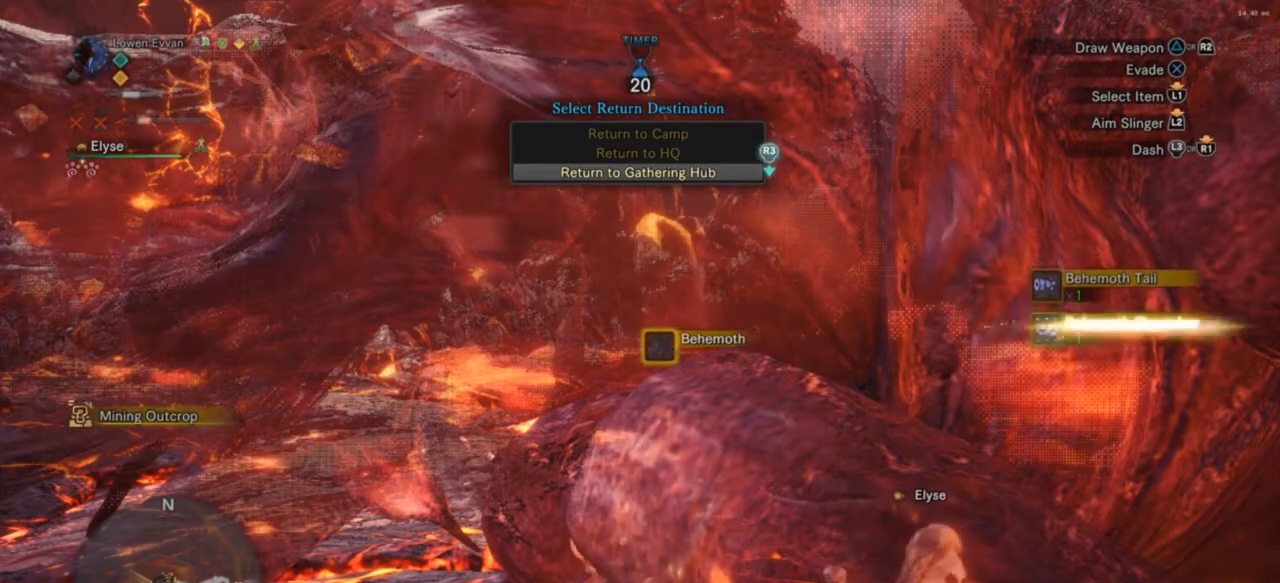
{"buttons": ["CIRCLE"], "left_stick": "center", "right_stick": "center", "events": []}
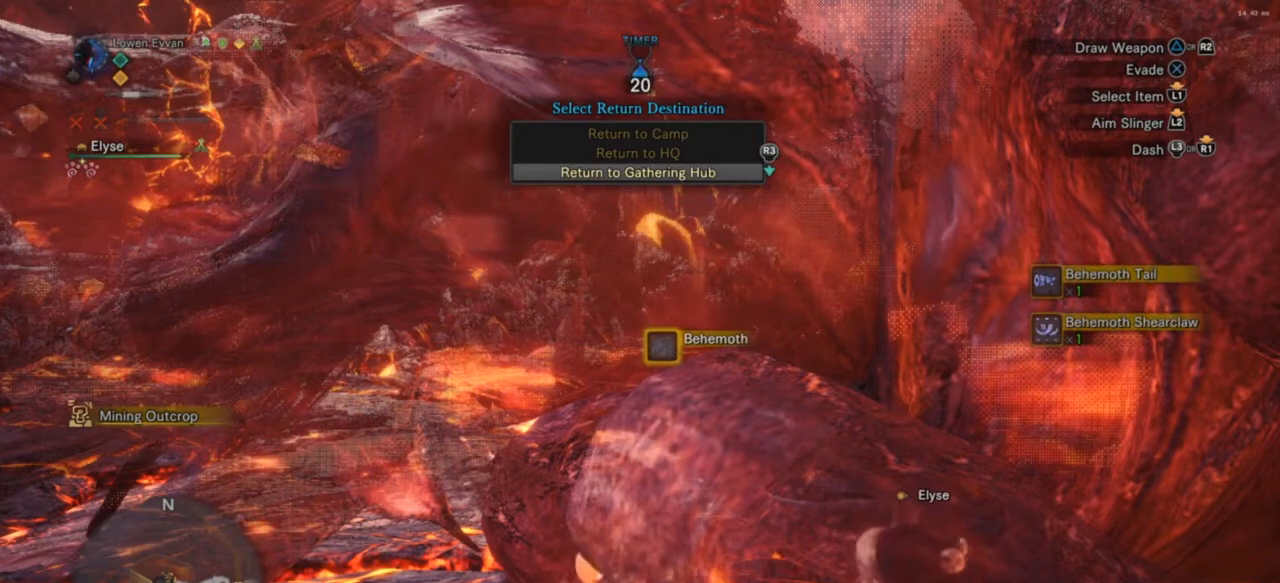
{"buttons": ["CIRCLE"], "left_stick": "center", "right_stick": "center", "events": []}
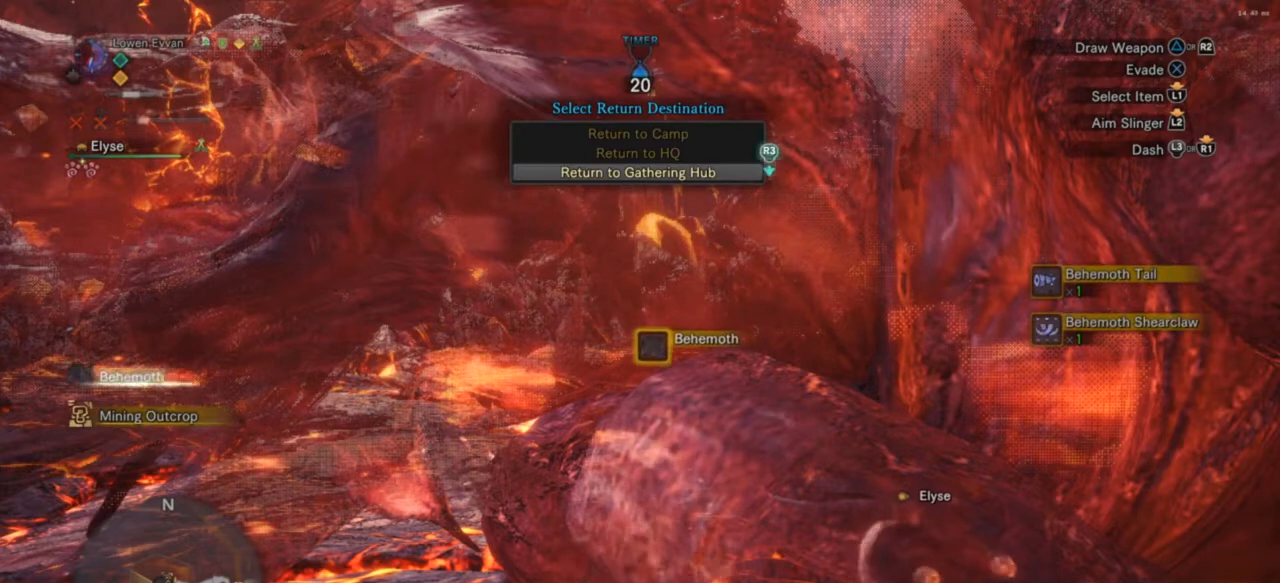
{"buttons": ["CIRCLE"], "left_stick": "center", "right_stick": "center", "events": []}
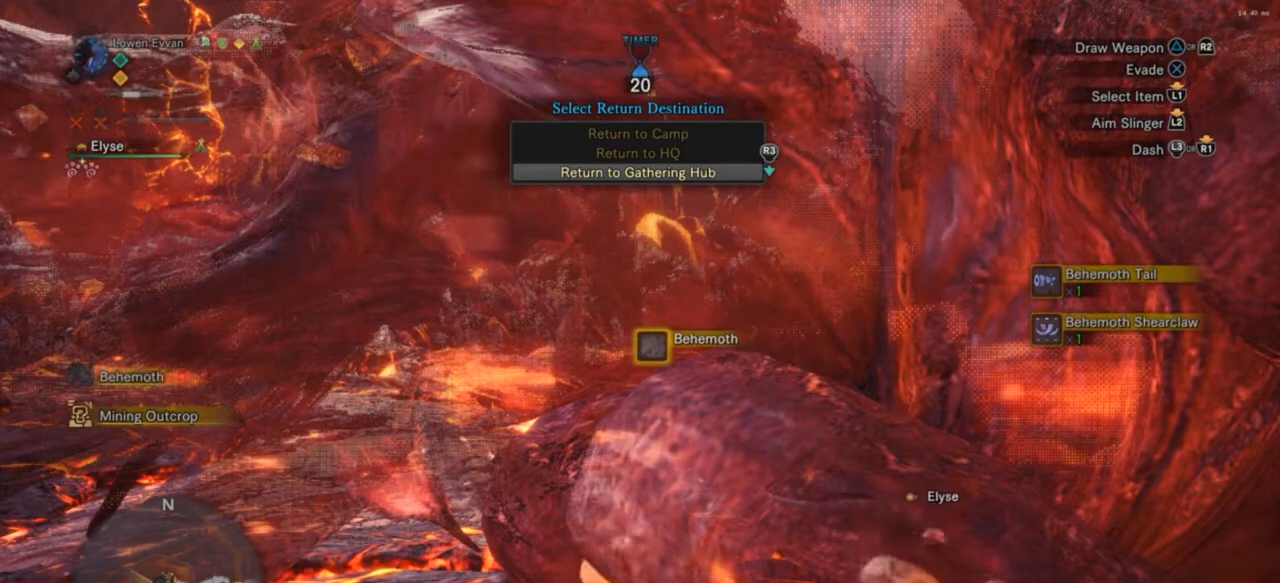
{"buttons": ["CIRCLE"], "left_stick": "center", "right_stick": "center", "events": []}
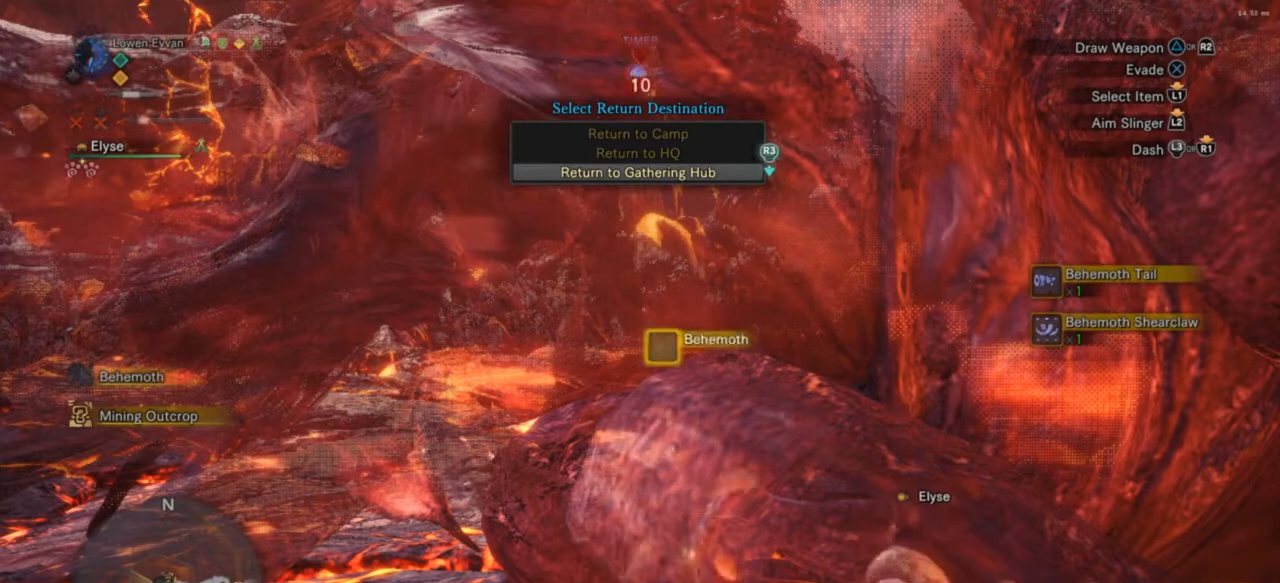
{"buttons": ["CIRCLE"], "left_stick": "center", "right_stick": "center", "events": []}
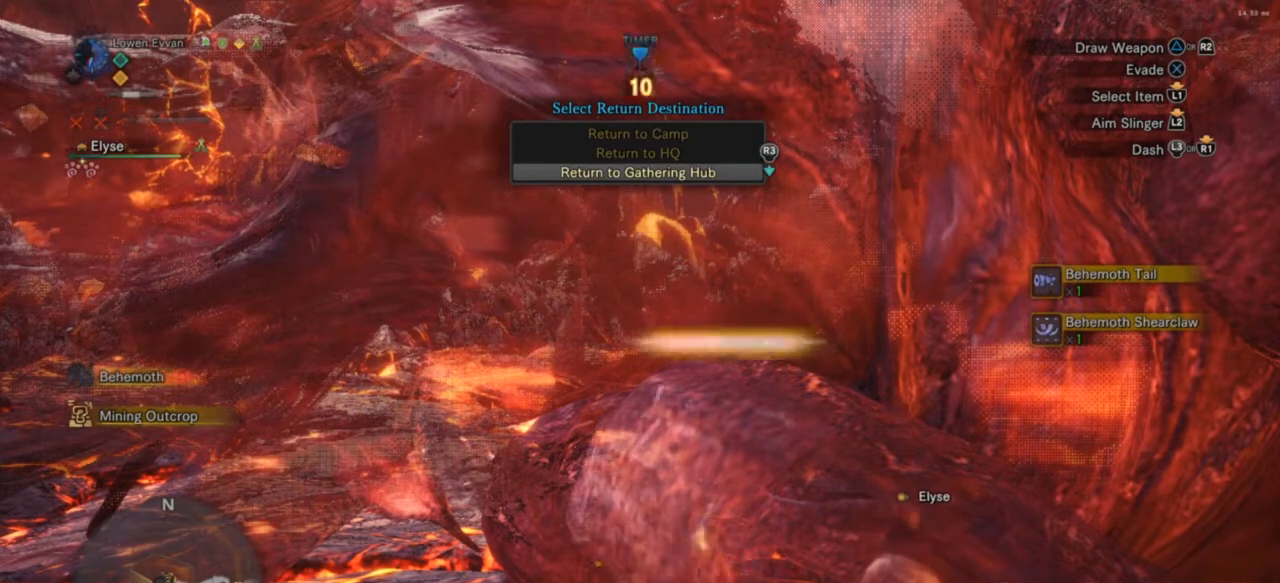
{"buttons": ["CIRCLE"], "left_stick": "center", "right_stick": "center", "events": []}
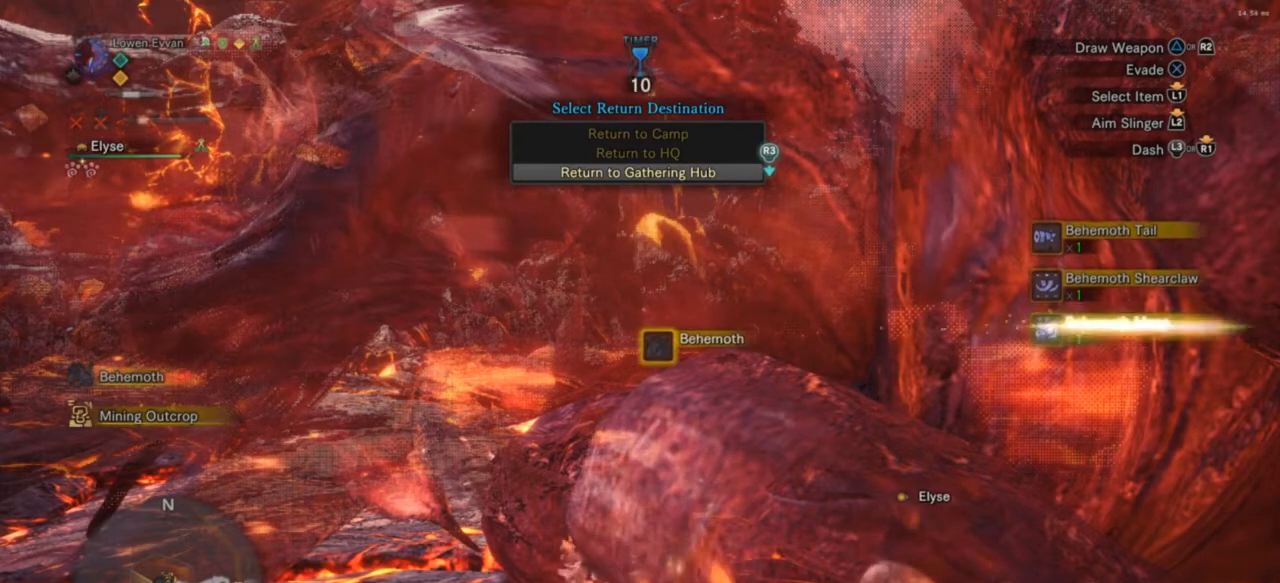
{"buttons": ["CIRCLE"], "left_stick": "center", "right_stick": "center", "events": []}
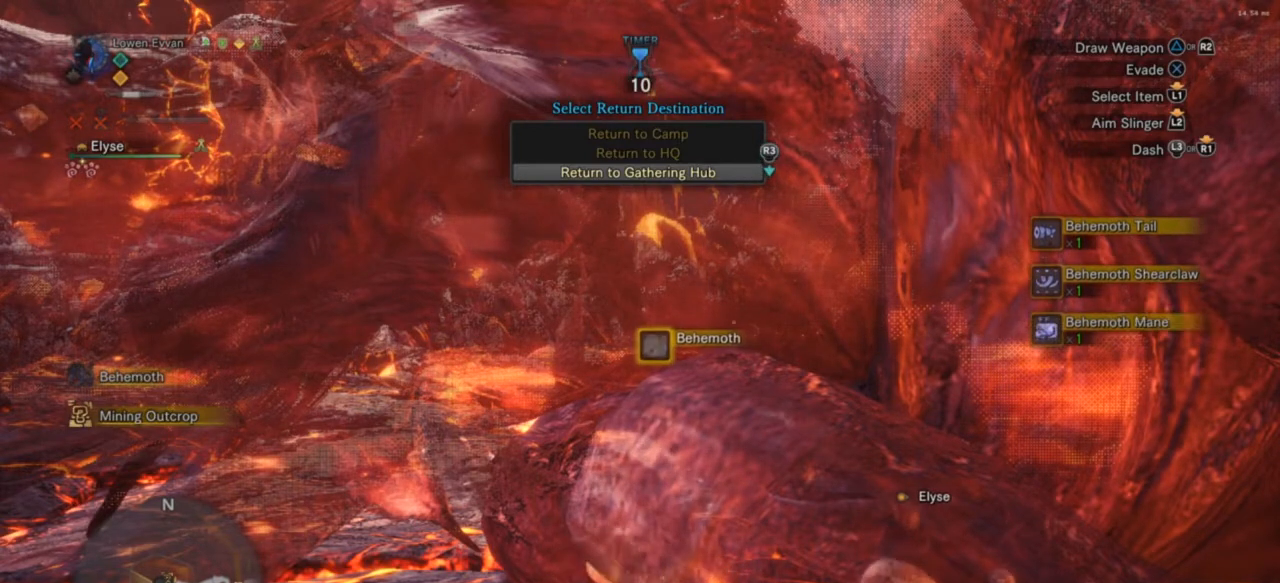
{"buttons": ["CIRCLE"], "left_stick": "center", "right_stick": "center", "events": []}
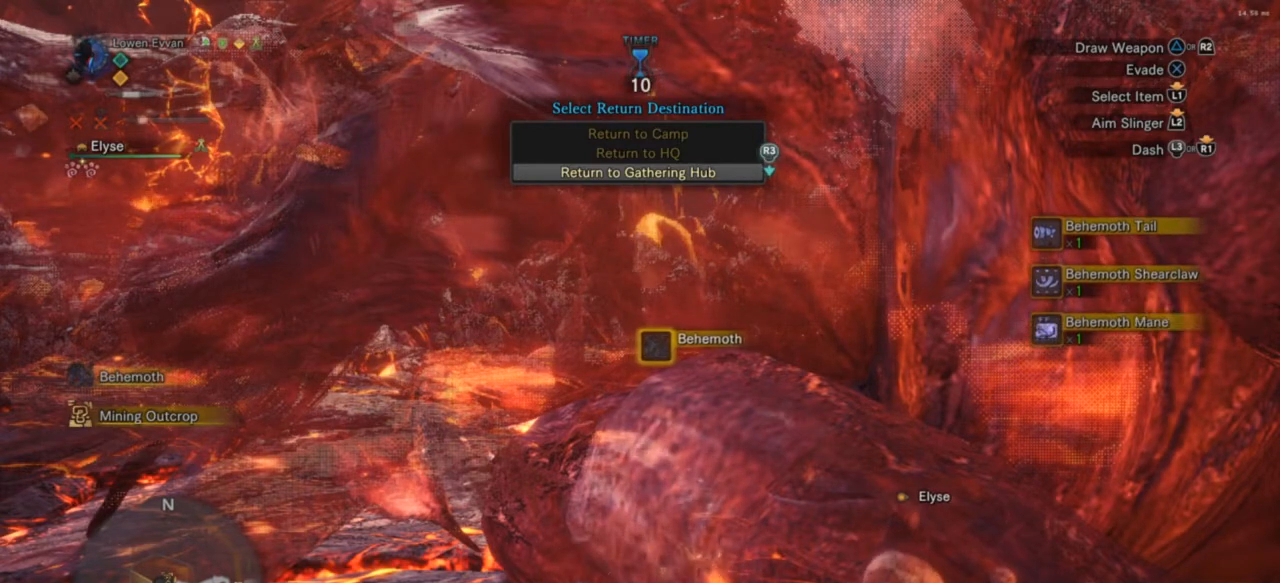
{"buttons": ["CIRCLE"], "left_stick": "center", "right_stick": "center", "events": []}
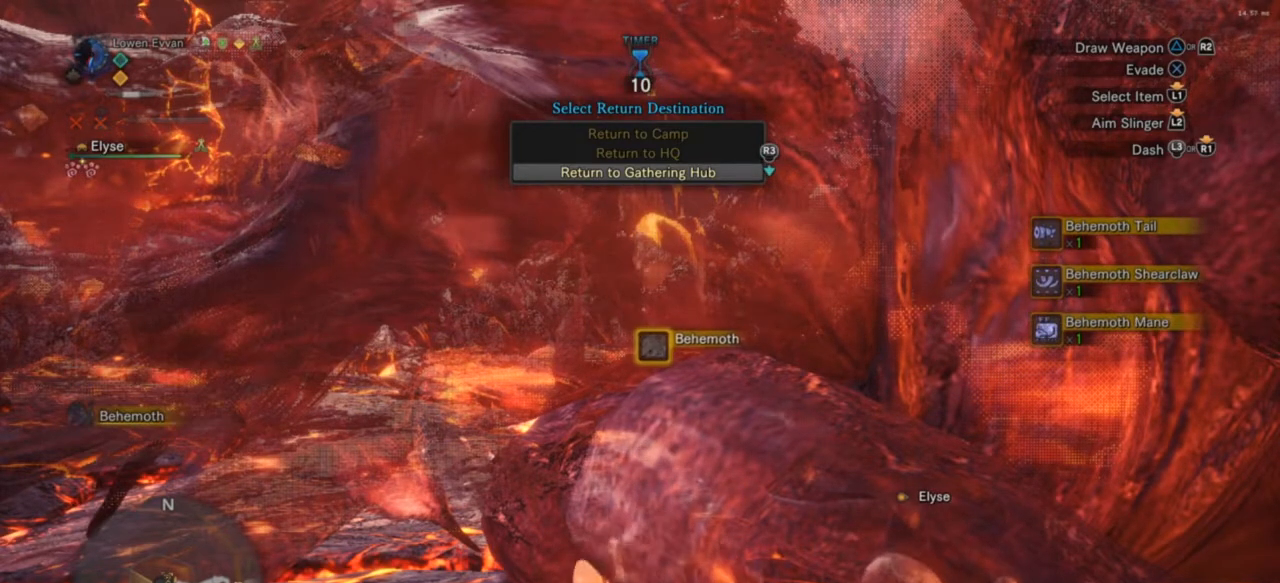
{"buttons": ["CIRCLE"], "left_stick": "center", "right_stick": "center", "events": []}
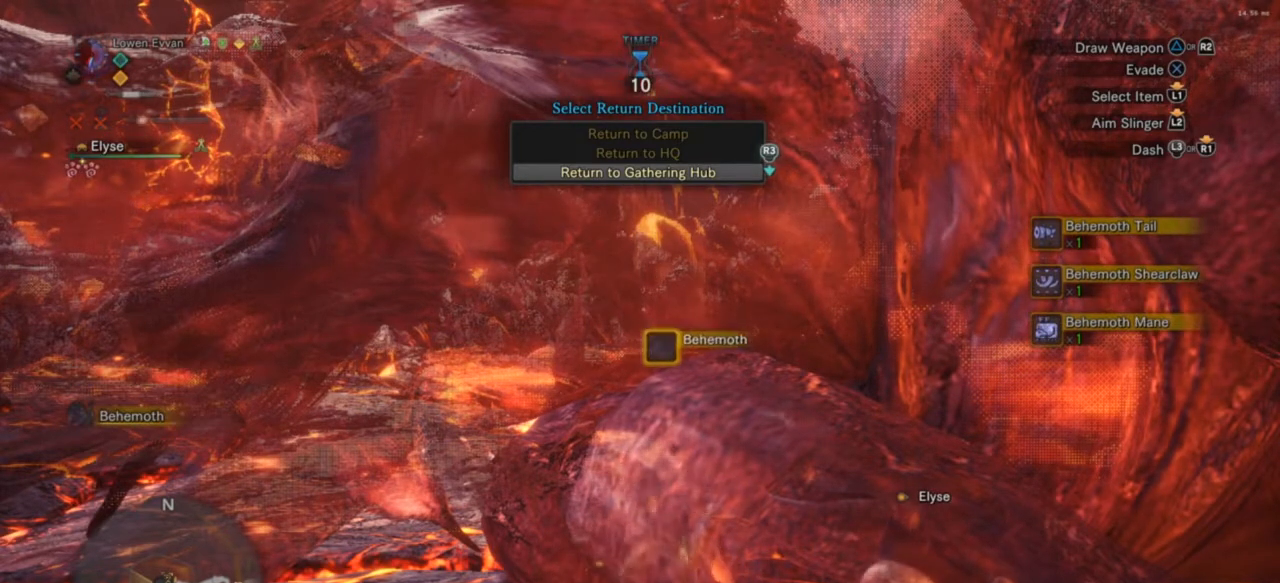
{"buttons": ["CIRCLE", "L1"], "left_stick": "center", "right_stick": "center", "events": [[267, "L1", "down"]]}
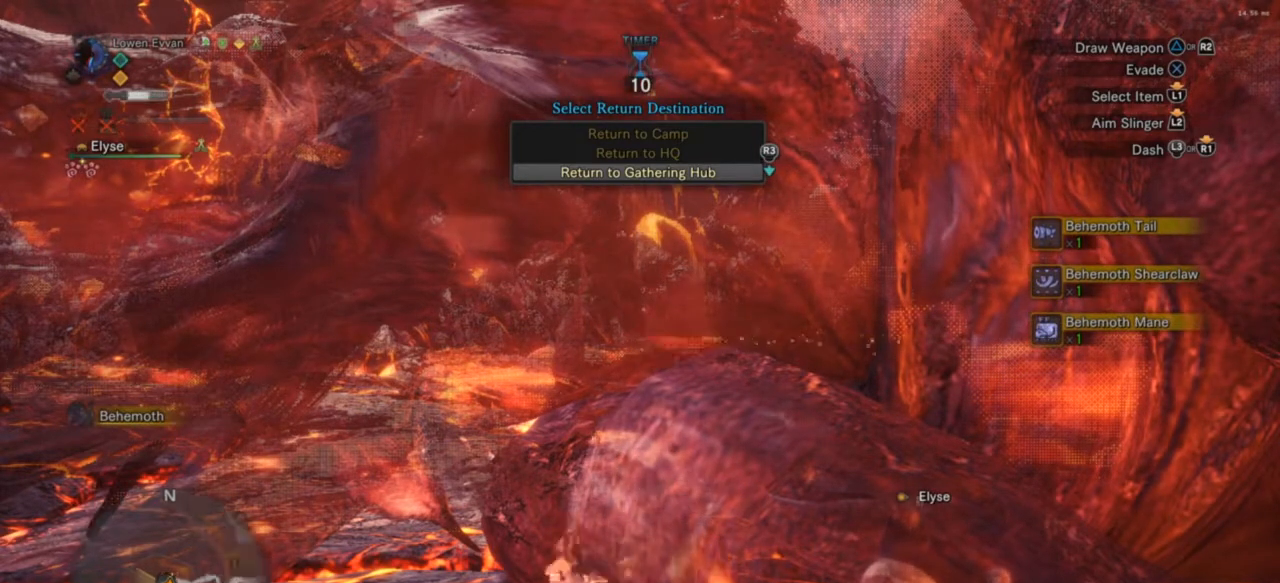
{"buttons": ["CIRCLE", "L1"], "left_stick": "center", "right_stick": "center", "events": [[67, "DPAD_LEFT", "down"], [167, "DPAD_LEFT", "up"]]}
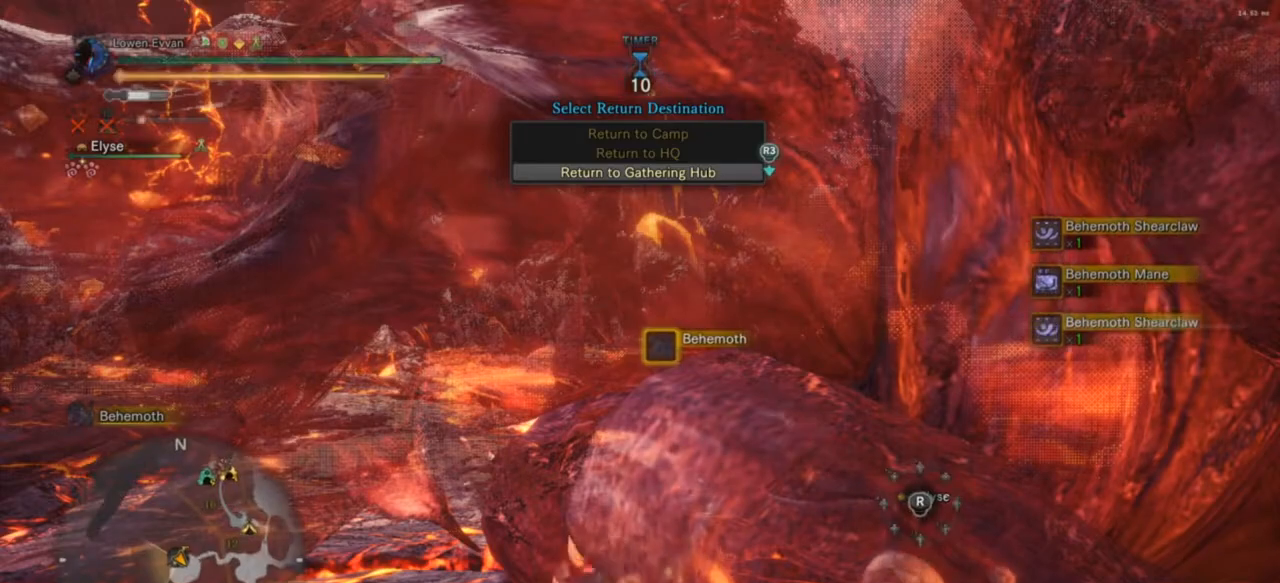
{"buttons": ["CIRCLE"], "left_stick": "center", "right_stick": "center", "events": [[267, "L1", "up"]]}
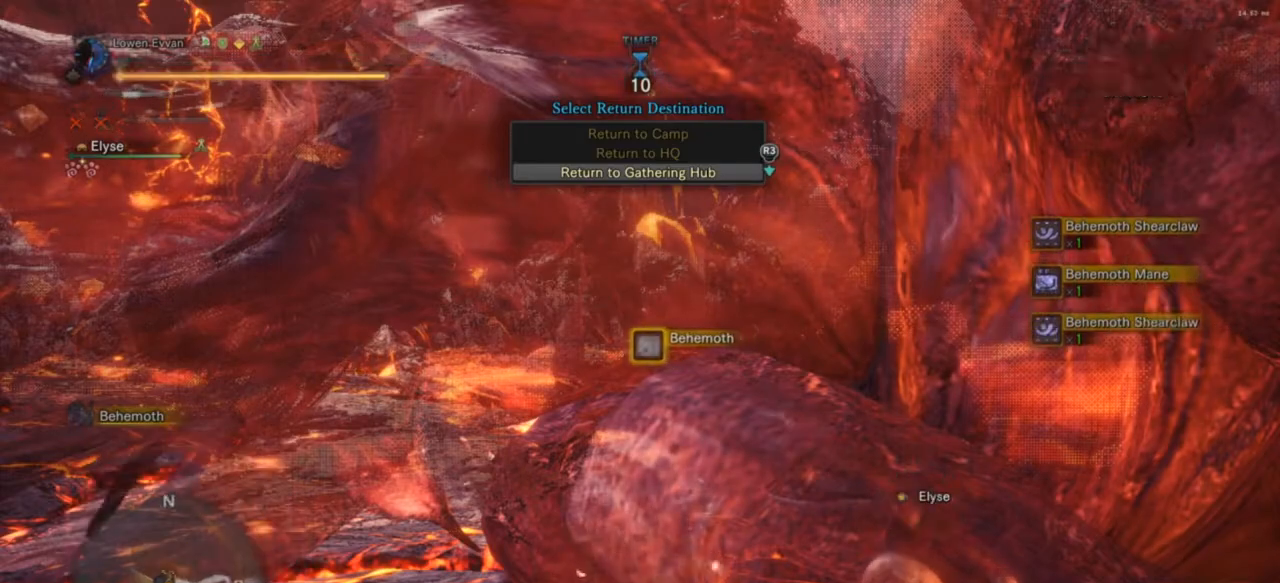
{"buttons": ["CIRCLE"], "left_stick": "center", "right_stick": "center", "events": []}
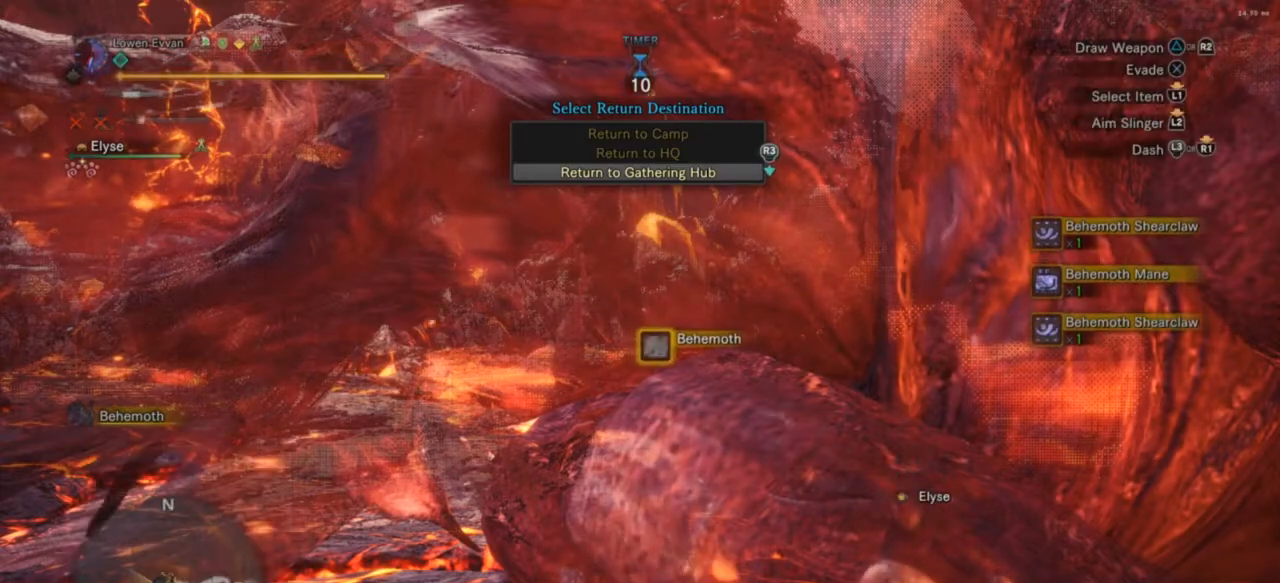
{"buttons": ["CIRCLE"], "left_stick": "center", "right_stick": "center", "events": []}
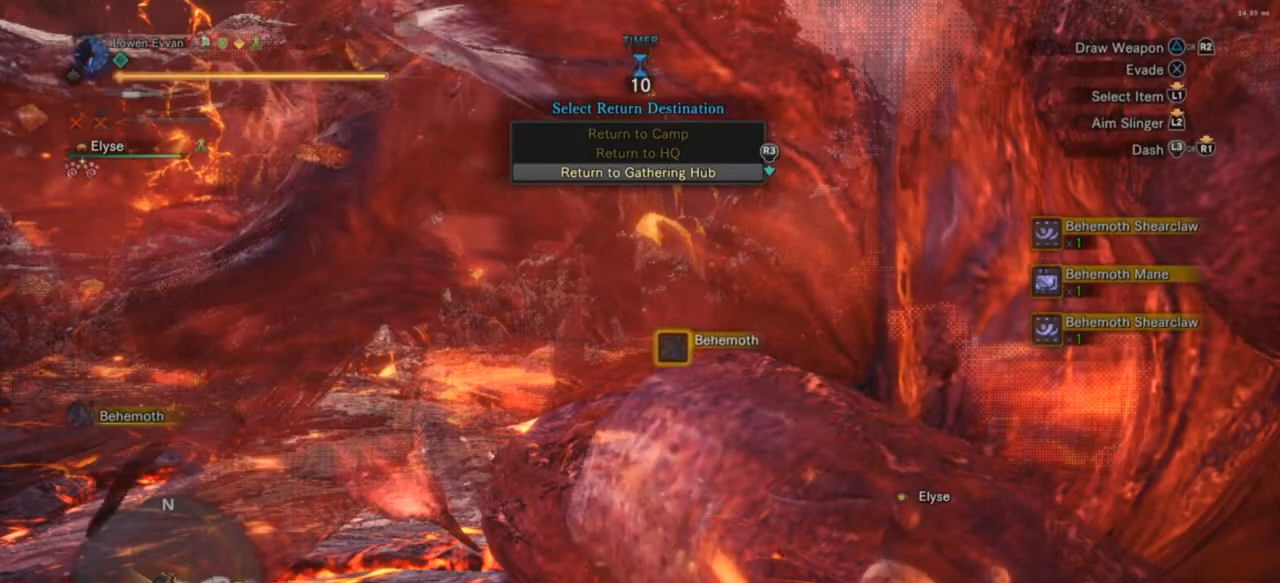
{"buttons": [], "left_stick": "down", "right_stick": "center", "events": [[100, "left_stick", "down-left"], [233, "CIRCLE", "up"], [300, "left_stick", "down"]]}
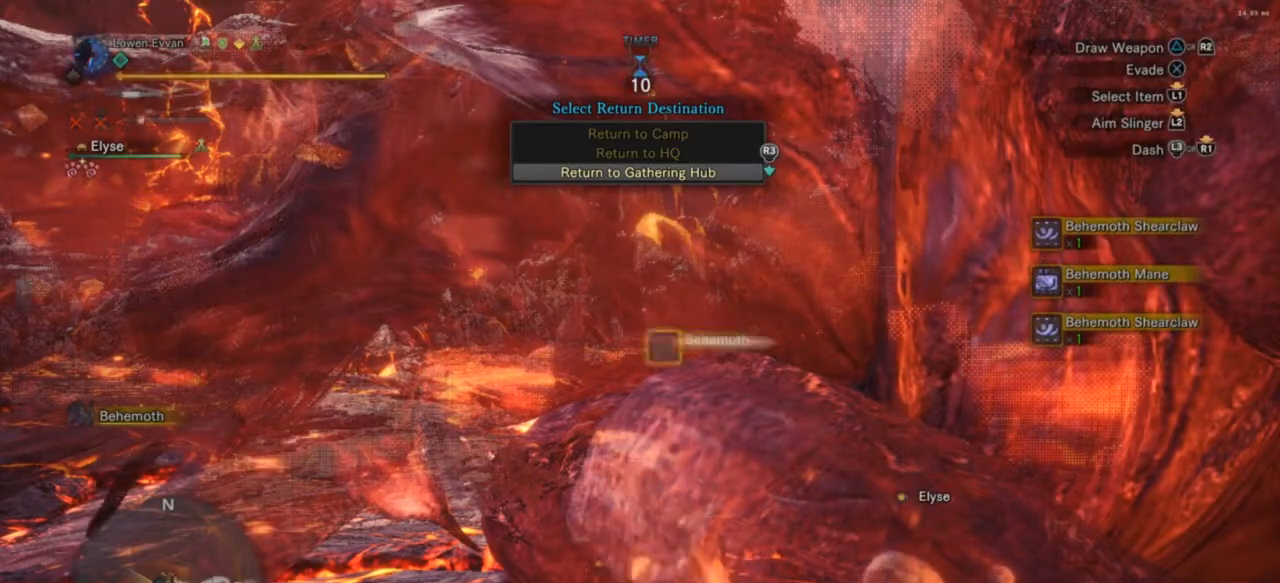
{"buttons": [], "left_stick": "down", "right_stick": "center", "events": [[100, "right_stick", "right"], [233, "right_stick", "center"], [300, "right_stick", "right"], [367, "right_stick", "center"], [400, "CROSS", "down"], [500, "CROSS", "up"]]}
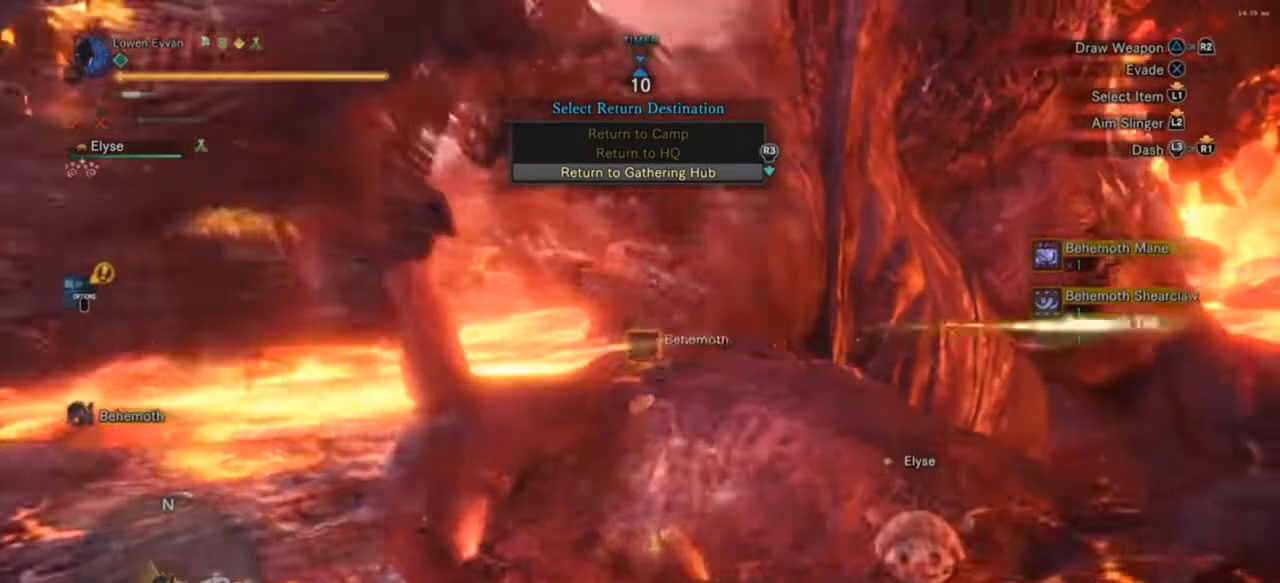
{"buttons": [], "left_stick": "down", "right_stick": "center", "events": [[100, "CROSS", "down"], [167, "CROSS", "up"], [233, "CROSS", "down"], [333, "CROSS", "up"], [400, "CROSS", "down"], [467, "CROSS", "up"]]}
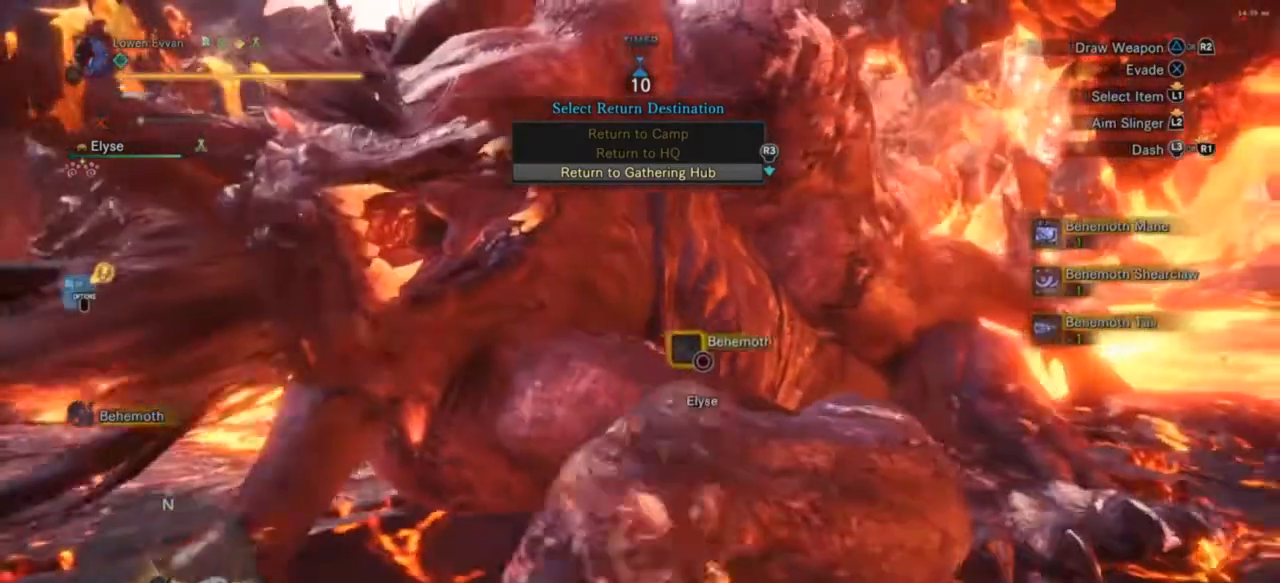
{"buttons": [], "left_stick": "left", "right_stick": "right", "events": [[100, "left_stick", "down-left"], [300, "left_stick", "left"], [367, "right_stick", "right"]]}
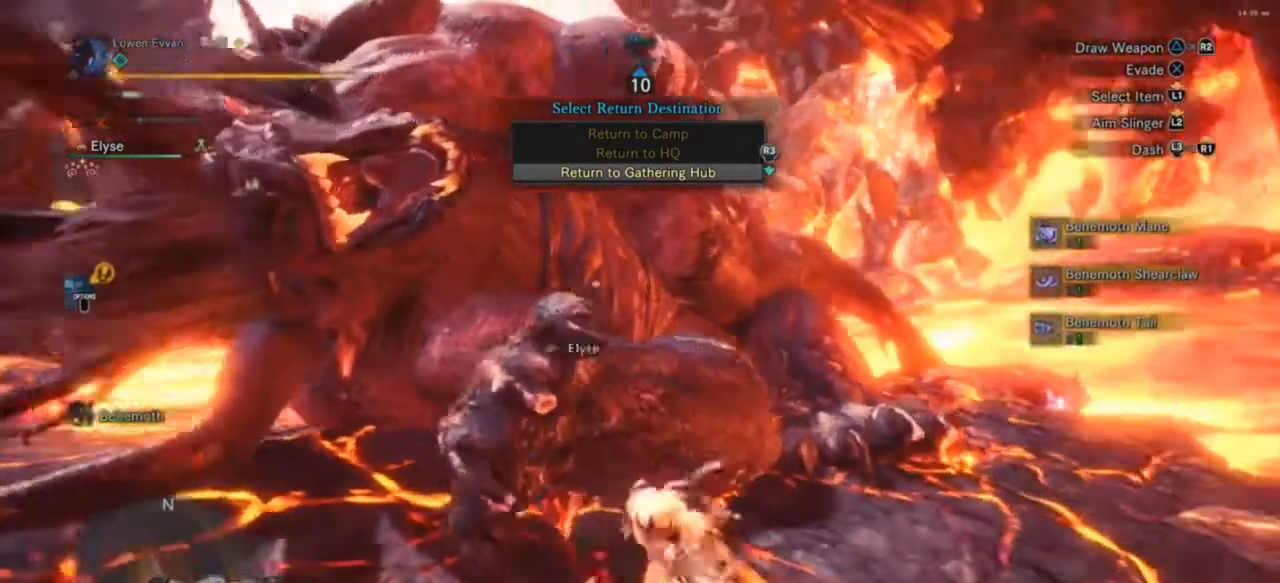
{"buttons": ["L1"], "left_stick": "down-right", "right_stick": "center", "events": [[33, "right_stick", "center"], [267, "left_stick", "down-left"], [400, "L1", "down"], [400, "left_stick", "down"], [500, "left_stick", "down-right"]]}
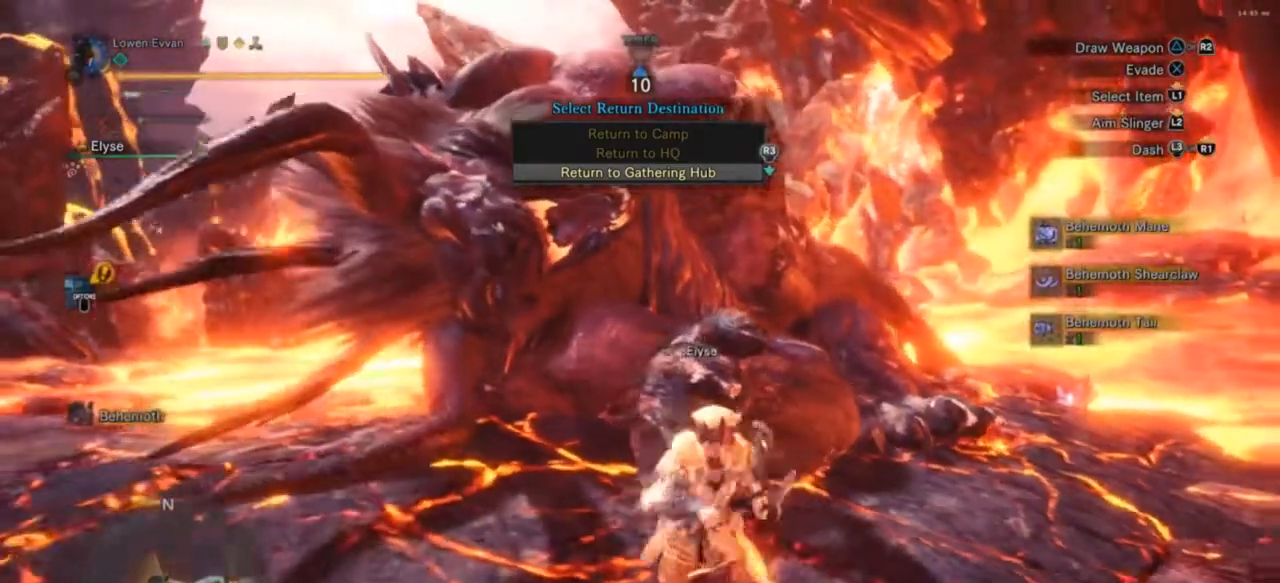
{"buttons": ["L1"], "left_stick": "center", "right_stick": "center", "events": [[67, "left_stick", "center"], [233, "DPAD_LEFT", "down"], [333, "DPAD_LEFT", "up"], [367, "right_stick", "up"], [500, "right_stick", "center"]]}
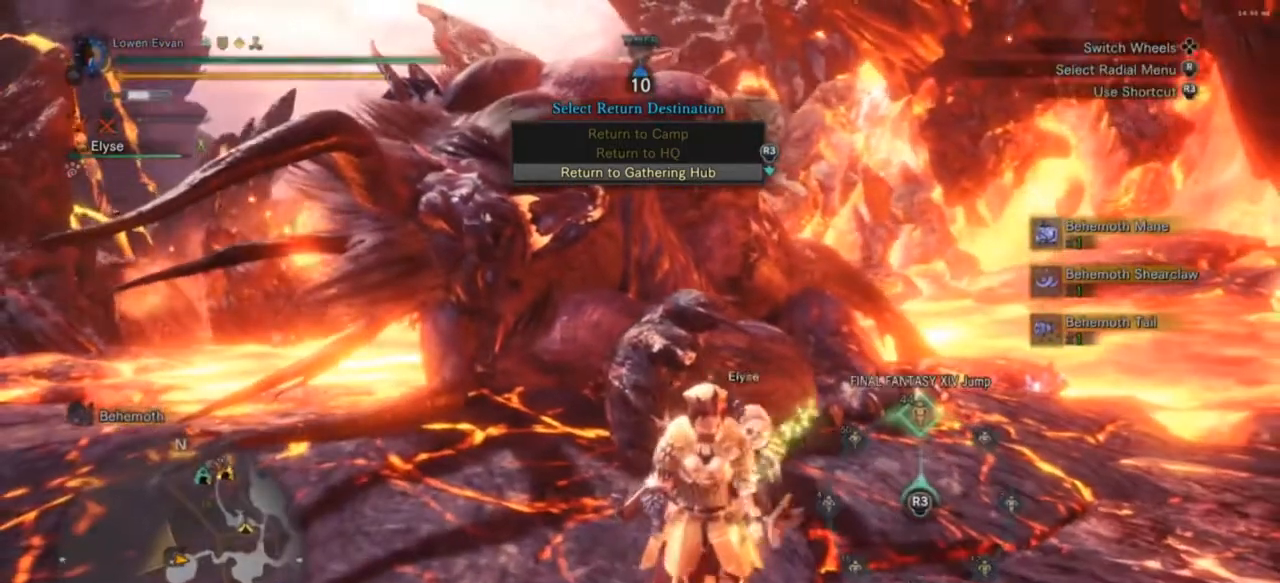
{"buttons": ["L1"], "left_stick": "center", "right_stick": "center", "events": [[233, "right_stick", "up-left"], [367, "right_stick", "center"]]}
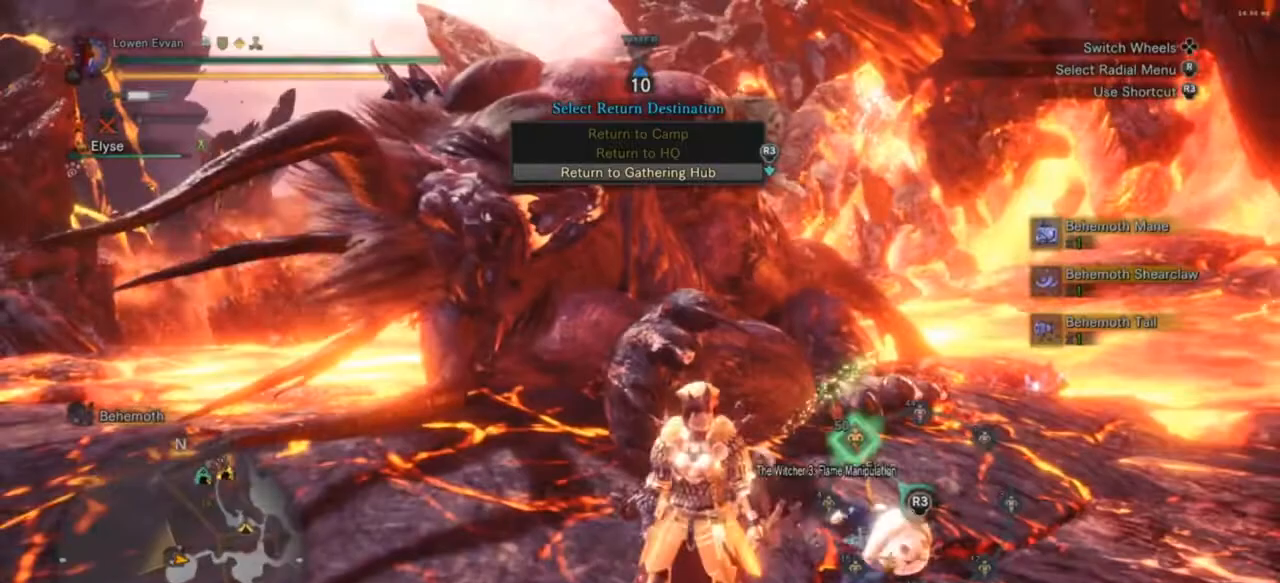
{"buttons": ["L1"], "left_stick": "center", "right_stick": "center", "events": [[300, "right_stick", "down-left"], [400, "right_stick", "center"]]}
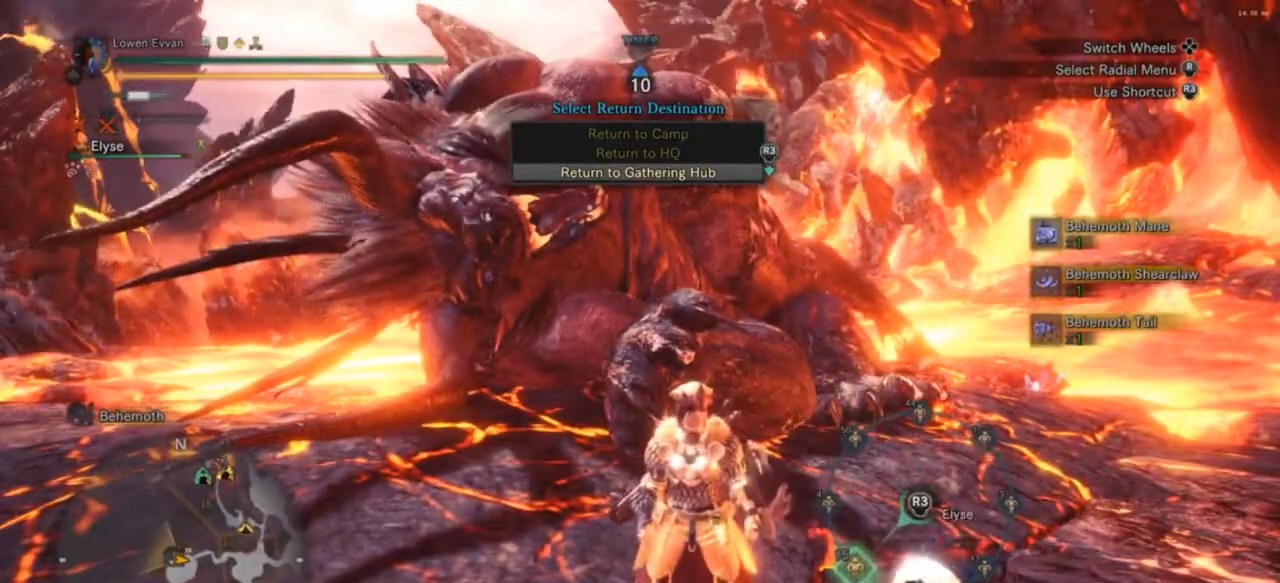
{"buttons": ["L1"], "left_stick": "center", "right_stick": "center", "events": []}
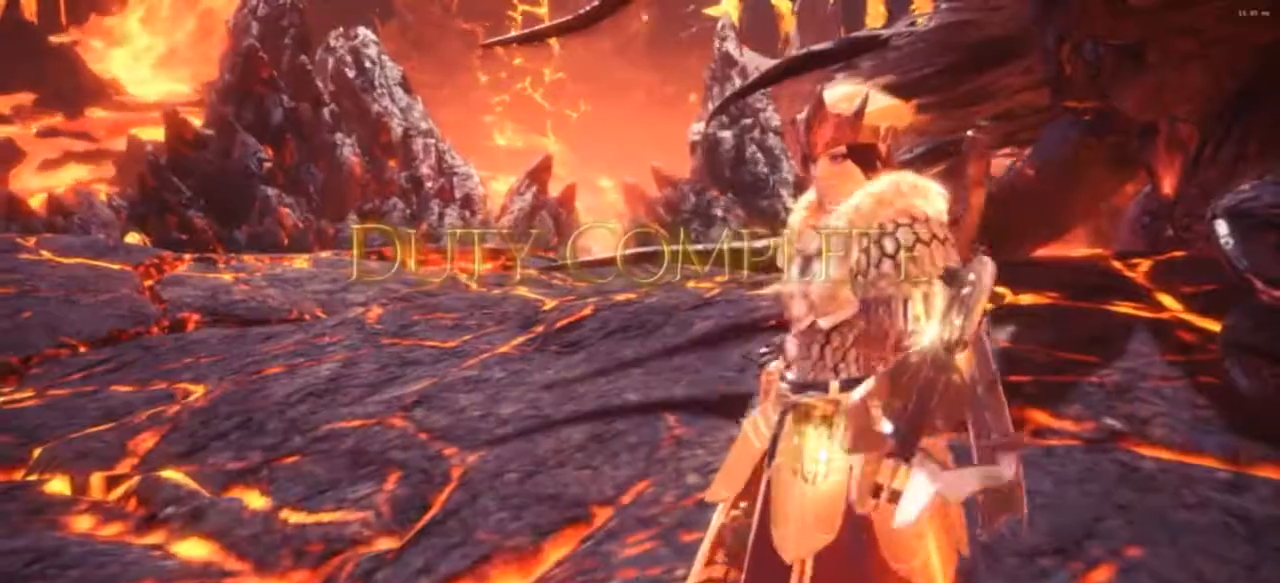
{"buttons": [], "left_stick": "center", "right_stick": "center", "events": [[267, "L1", "up"]]}